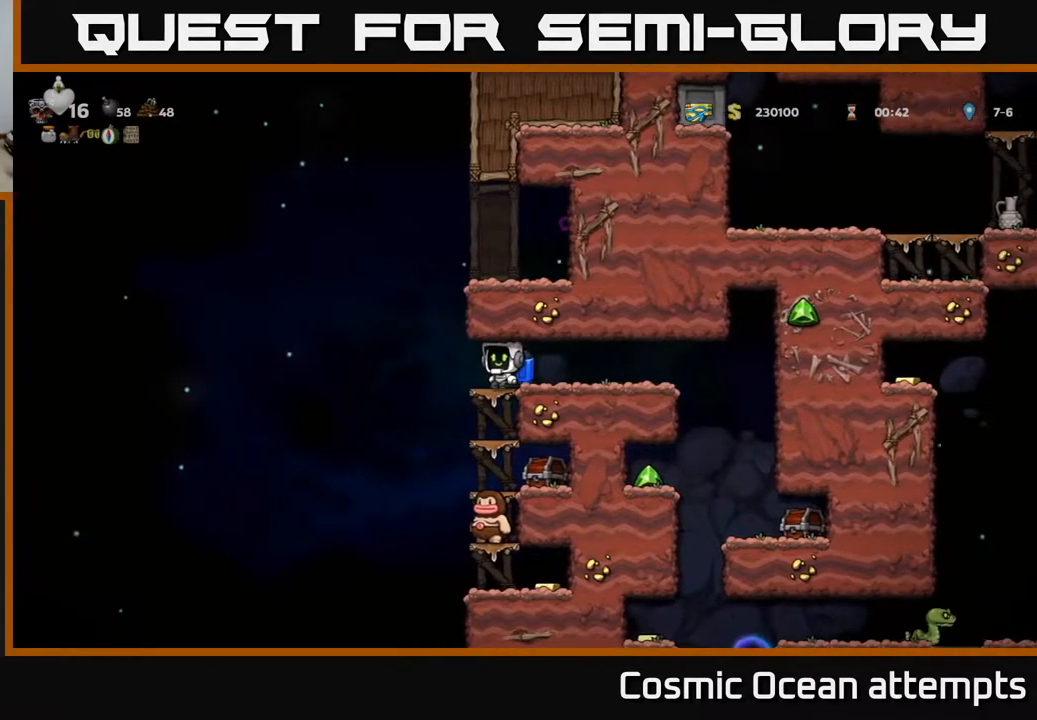
Gameplay with a controller (Xbox layout); each line is a JSON object with the inputs held at the frame after it. "events" lists button and stick changes between this image and that frame as [ms after this image, input, new state], when the widget could be followed in between. Not read: left_stick.
{"buttons": ["DPAD_DOWN"], "right_stick": "center", "events": [[283, "DPAD_DOWN", "down"], [350, "A", "down"], [500, "A", "up"]]}
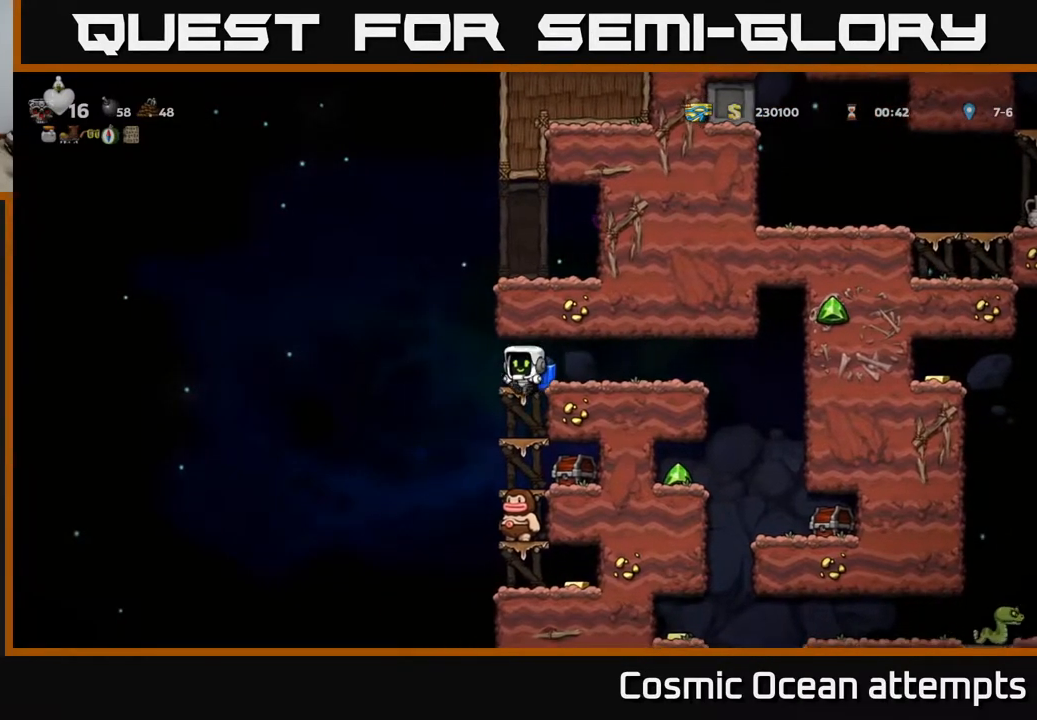
{"buttons": ["DPAD_DOWN"], "right_stick": "center", "events": [[233, "A", "down"], [367, "A", "up"]]}
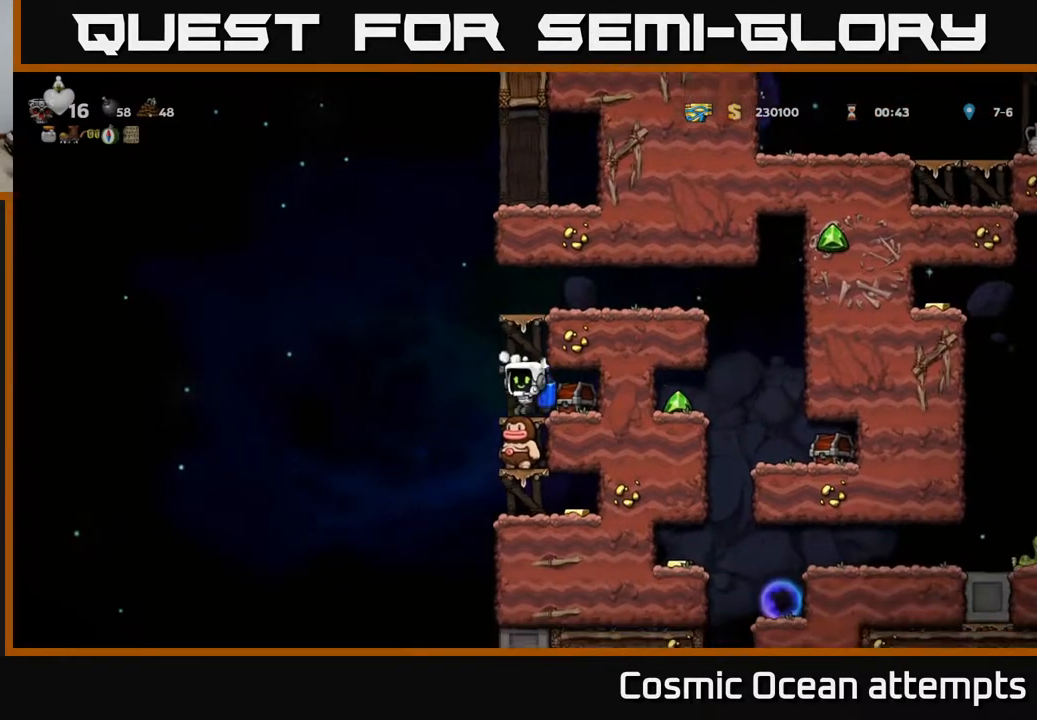
{"buttons": [], "right_stick": "center", "events": [[67, "A", "down"], [167, "A", "up"], [383, "DPAD_DOWN", "up"]]}
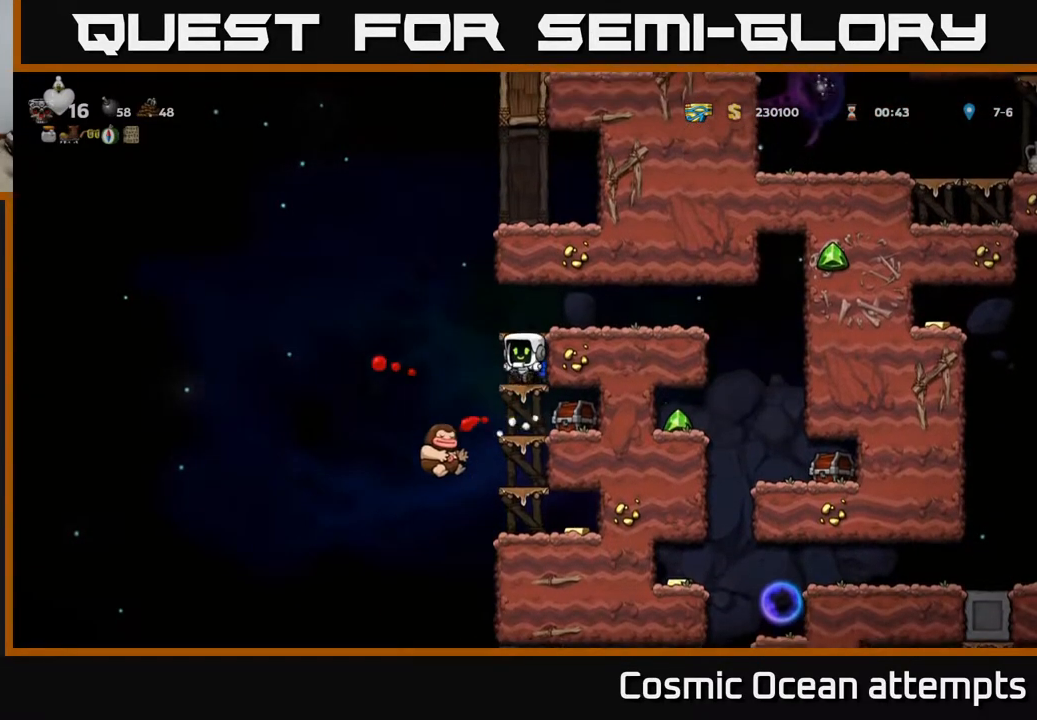
{"buttons": [], "right_stick": "center", "events": [[200, "DPAD_DOWN", "down"], [233, "A", "down"], [350, "A", "up"], [367, "DPAD_DOWN", "up"]]}
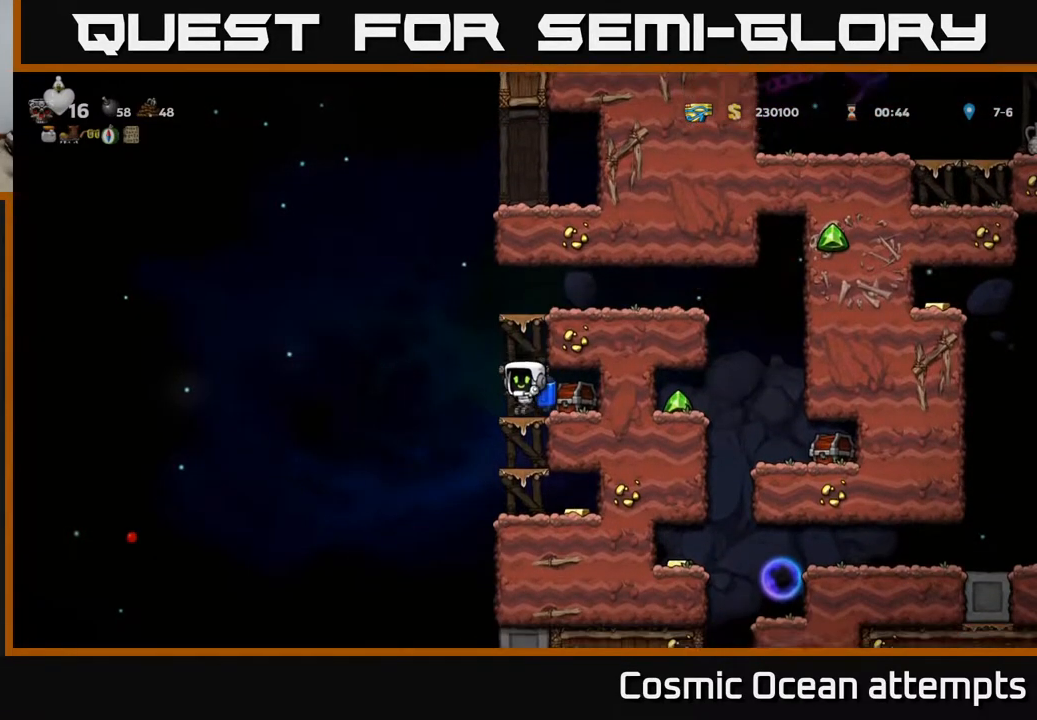
{"buttons": ["DPAD_RIGHT"], "right_stick": "center", "events": [[67, "DPAD_RIGHT", "down"], [100, "X", "down"], [117, "DPAD_RIGHT", "up"], [233, "X", "up"], [450, "DPAD_RIGHT", "down"]]}
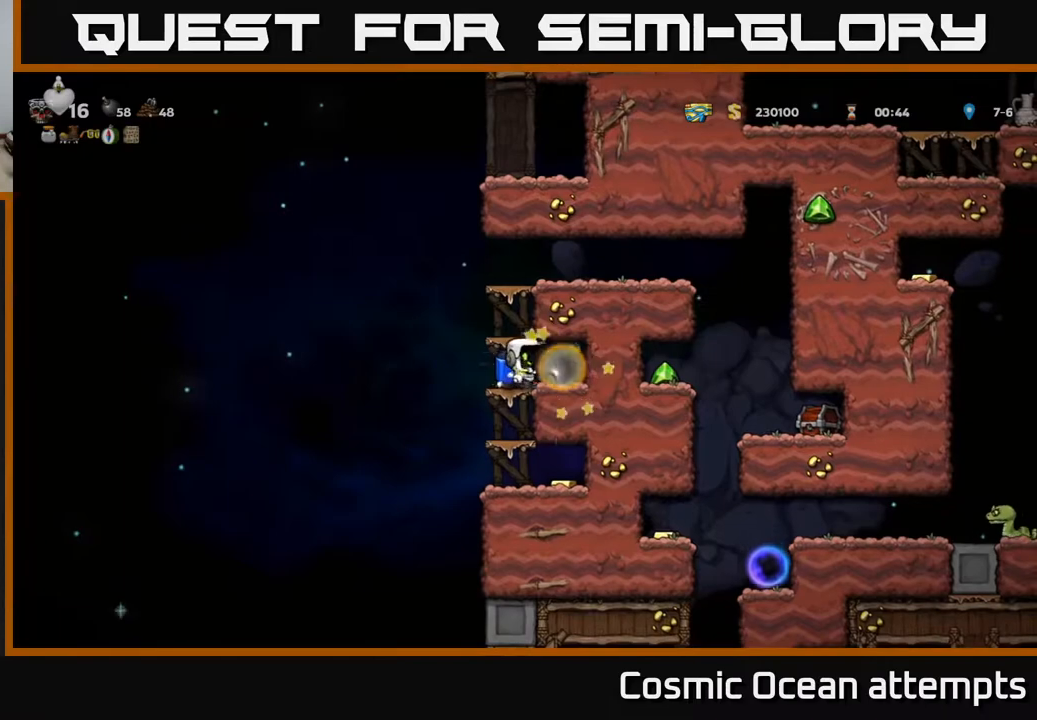
{"buttons": ["A", "DPAD_LEFT"], "right_stick": "center", "events": [[117, "DPAD_RIGHT", "up"], [333, "DPAD_LEFT", "down"], [500, "A", "down"]]}
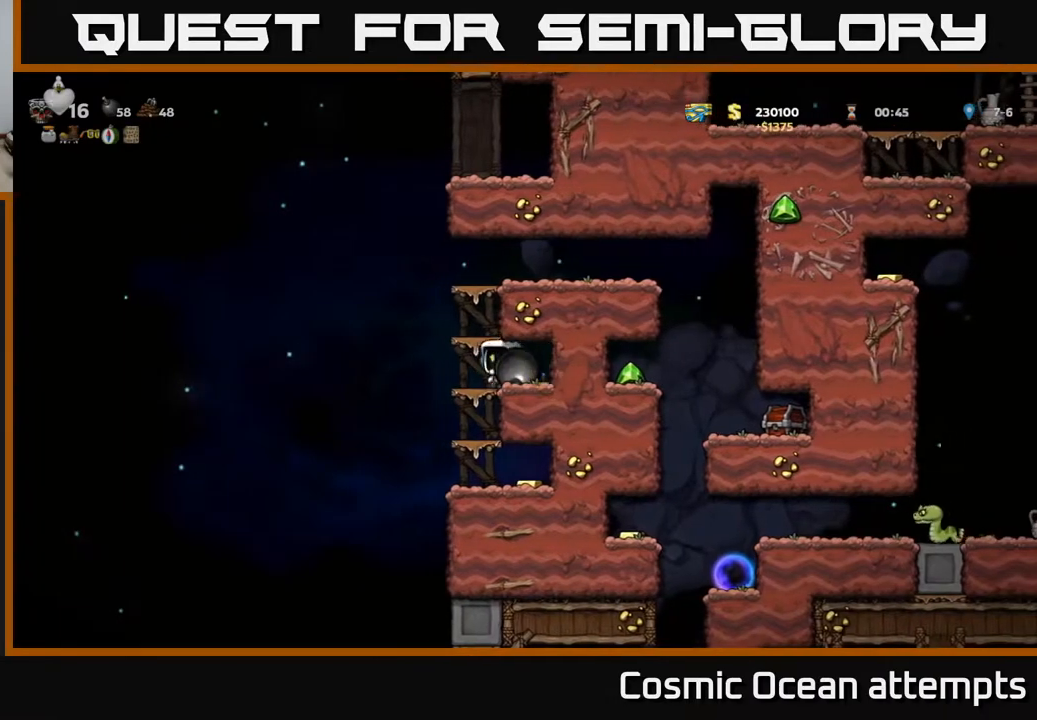
{"buttons": ["A"], "right_stick": "center", "events": [[33, "DPAD_LEFT", "up"], [133, "A", "up"], [183, "A", "down"], [350, "DPAD_LEFT", "down"], [450, "DPAD_LEFT", "up"]]}
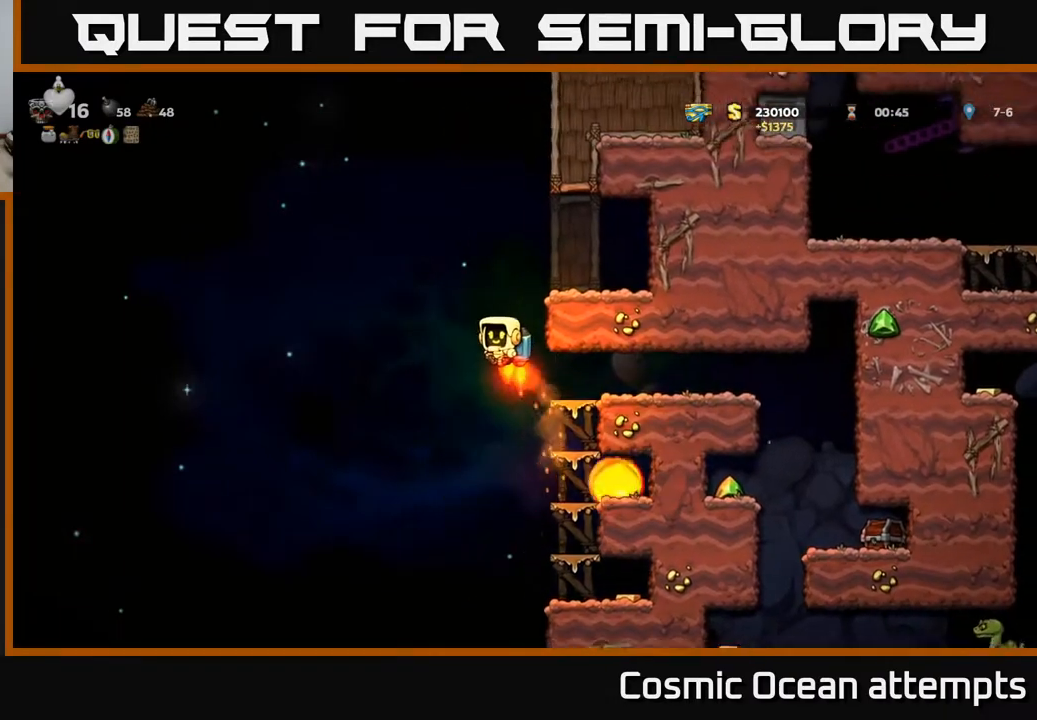
{"buttons": [], "right_stick": "center", "events": [[17, "DPAD_RIGHT", "down"], [233, "A", "up"], [367, "DPAD_RIGHT", "up"]]}
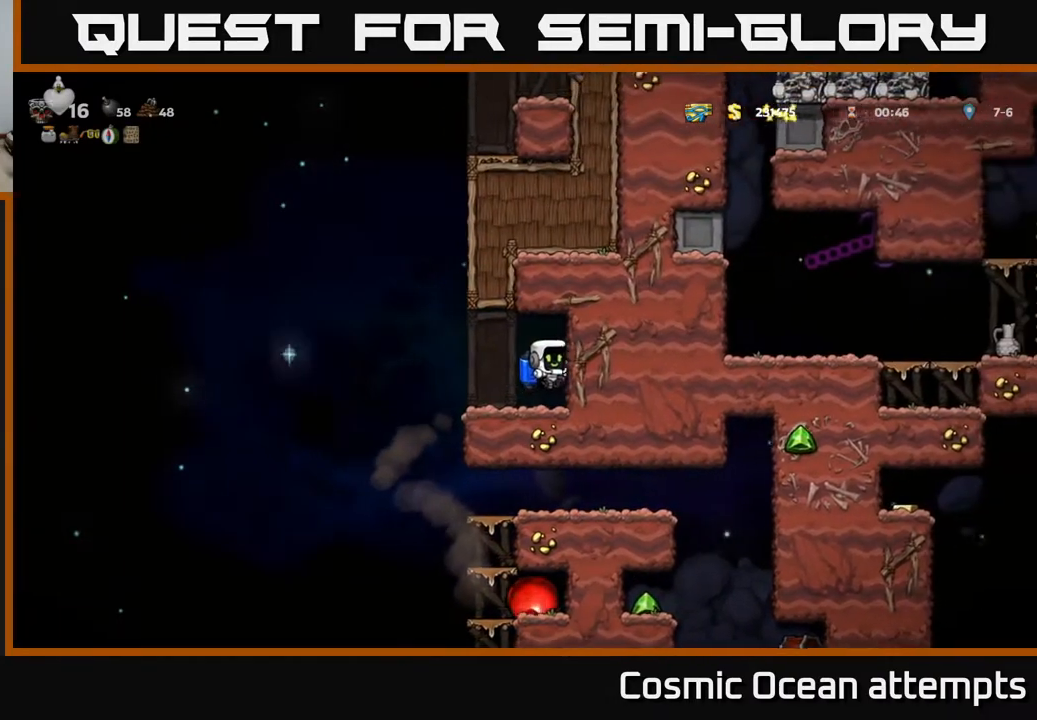
{"buttons": ["DPAD_LEFT"], "right_stick": "center", "events": [[183, "DPAD_LEFT", "down"], [233, "A", "down"], [350, "A", "up"]]}
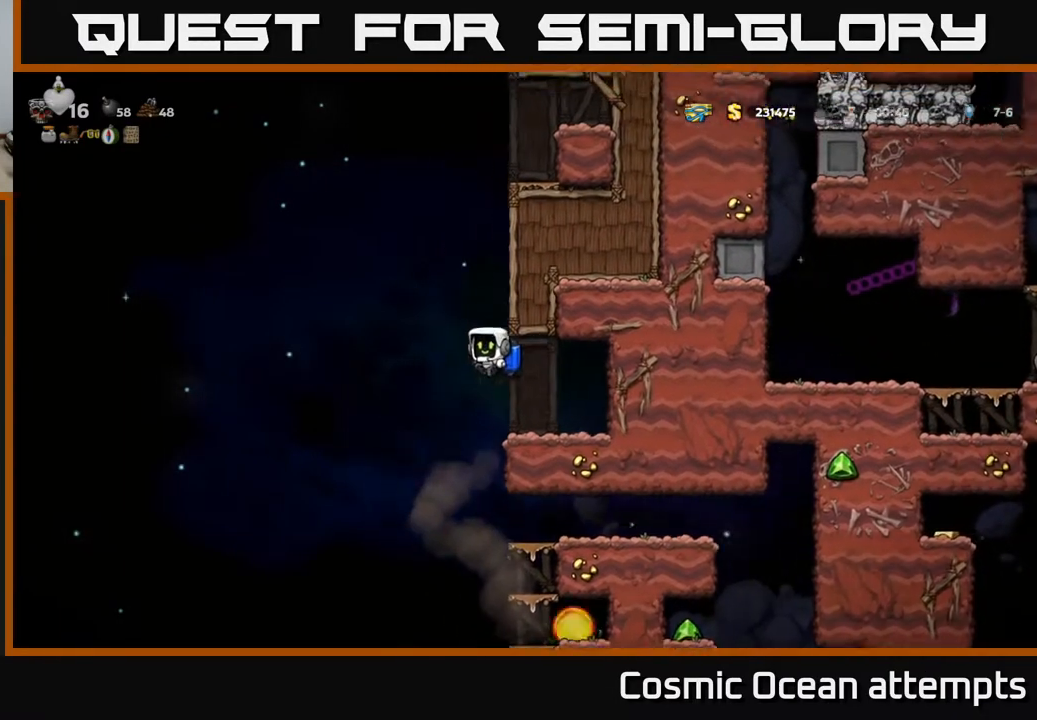
{"buttons": [], "right_stick": "center", "events": [[17, "A", "down"], [50, "DPAD_LEFT", "up"], [83, "A", "up"], [167, "DPAD_RIGHT", "down"], [183, "A", "down"], [267, "A", "up"], [300, "DPAD_RIGHT", "up"]]}
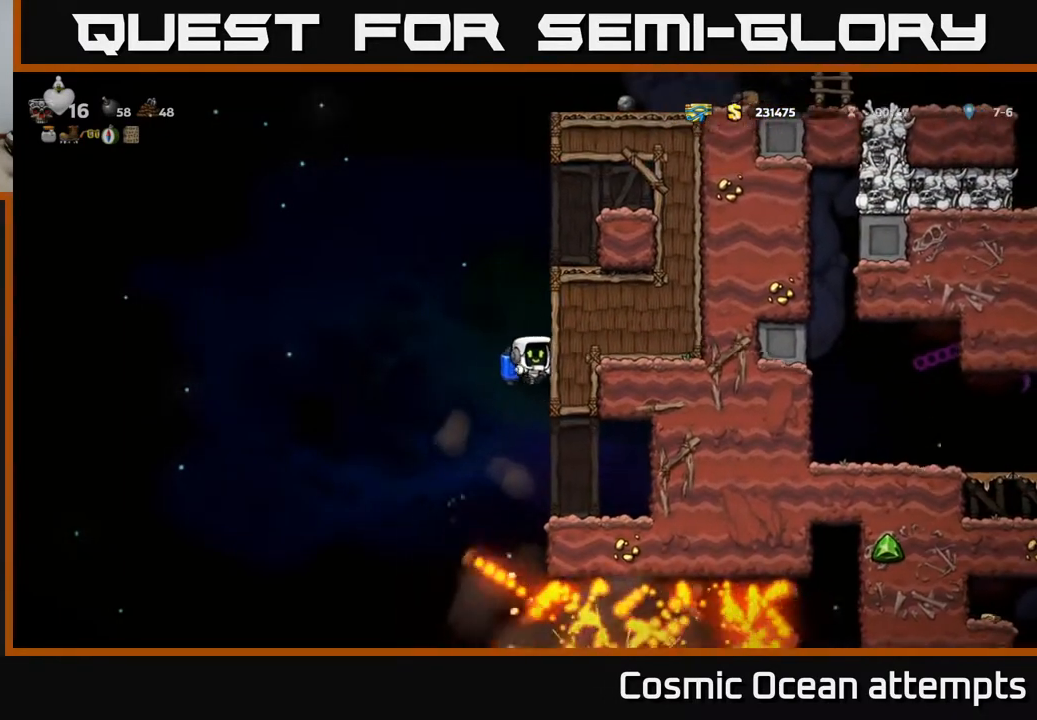
{"buttons": [], "right_stick": "center", "events": [[83, "DPAD_RIGHT", "down"], [250, "A", "down"], [367, "A", "up"], [450, "DPAD_RIGHT", "up"]]}
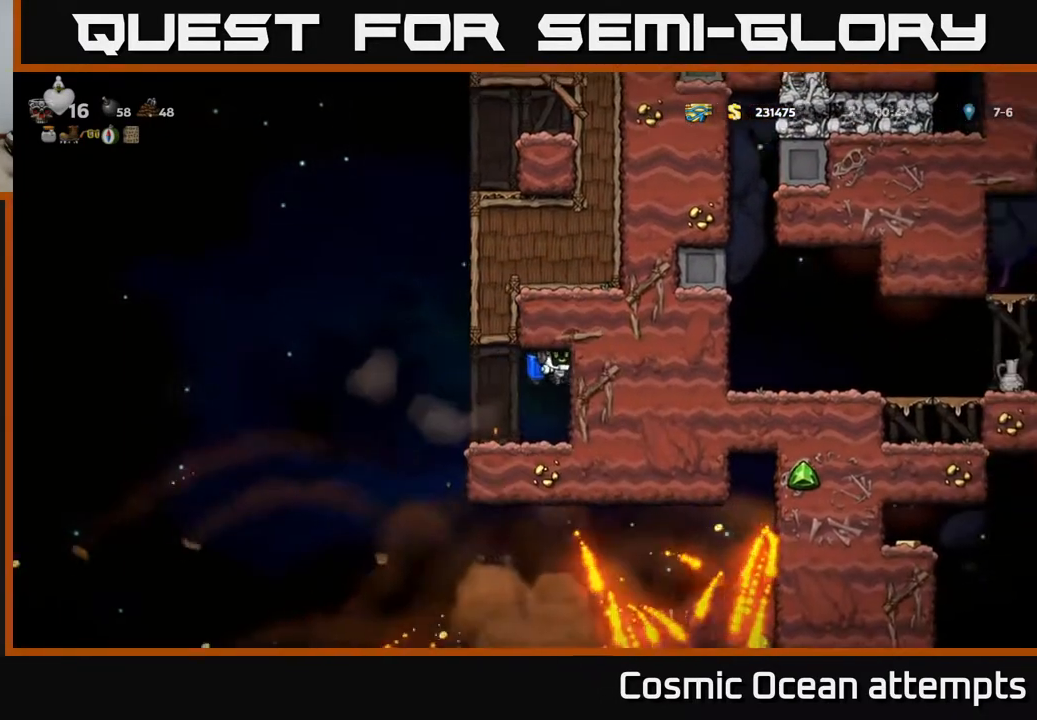
{"buttons": ["DPAD_DOWN"], "right_stick": "center", "events": [[200, "DPAD_DOWN", "down"]]}
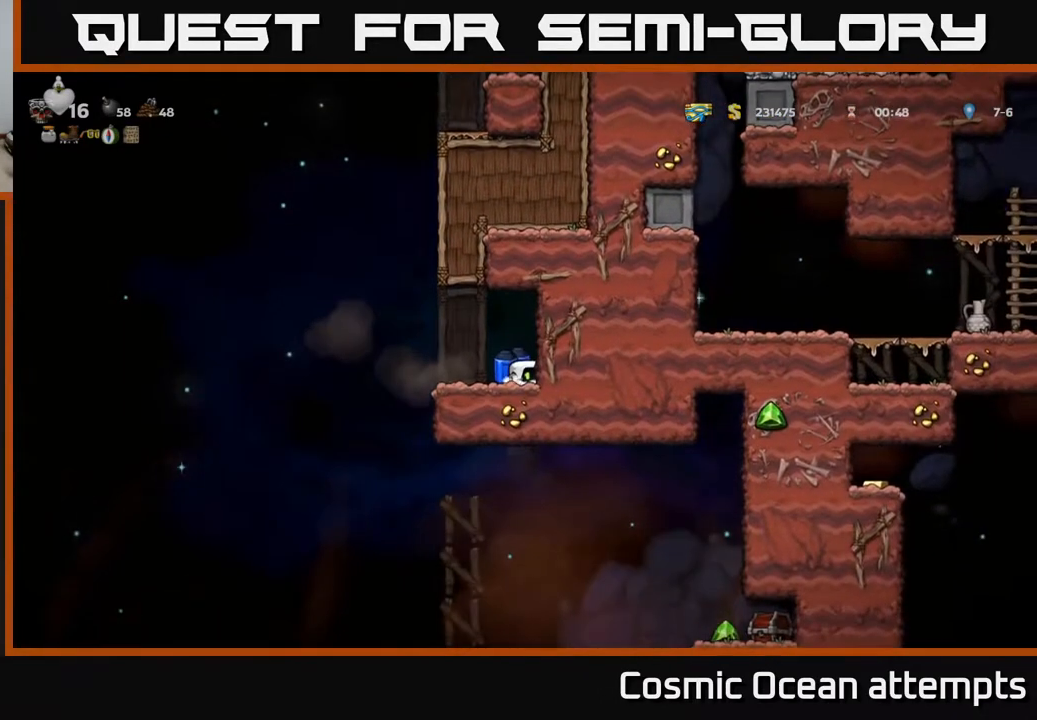
{"buttons": ["DPAD_DOWN"], "right_stick": "center", "events": []}
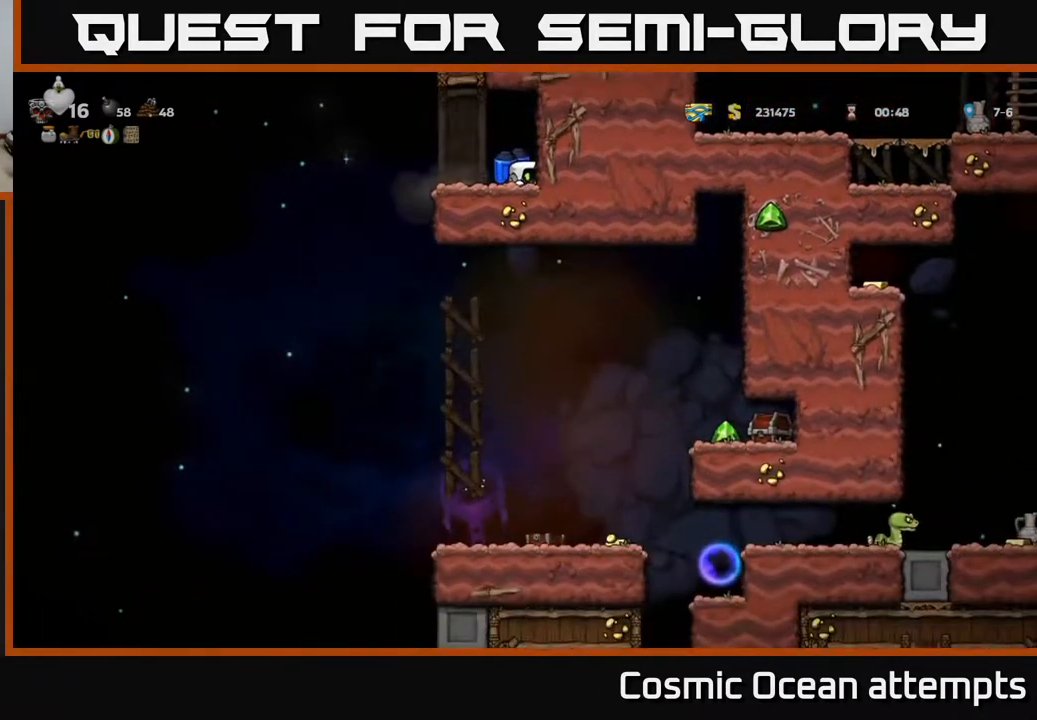
{"buttons": ["DPAD_DOWN"], "right_stick": "center", "events": []}
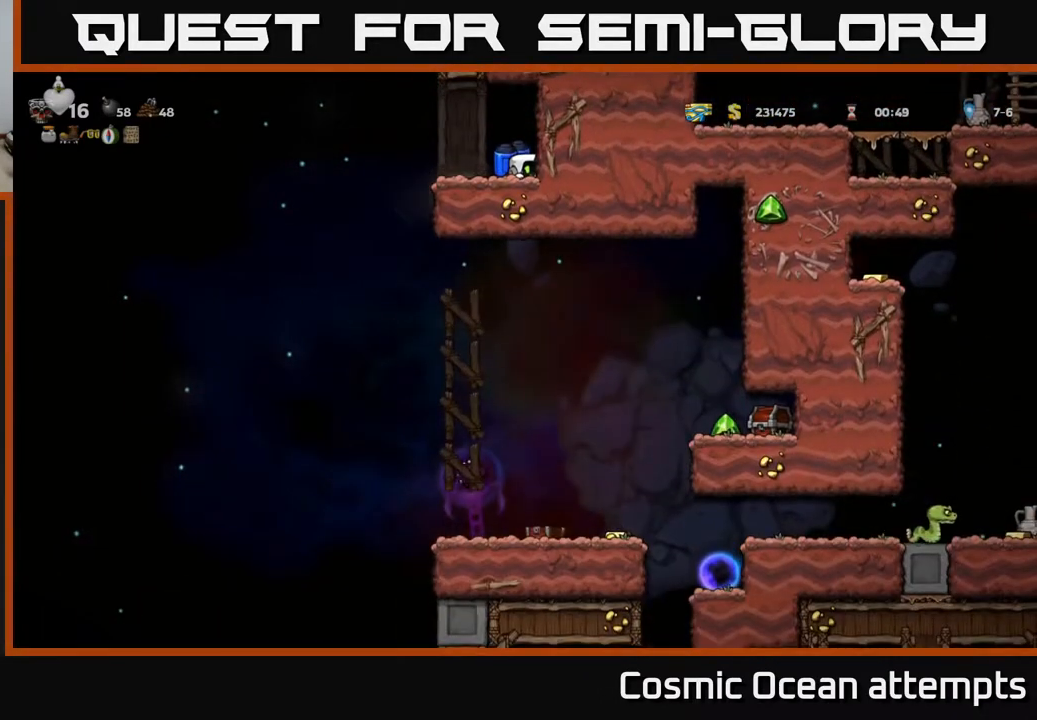
{"buttons": [], "right_stick": "center", "events": [[17, "DPAD_DOWN", "up"], [67, "DPAD_LEFT", "down"], [450, "DPAD_LEFT", "up"]]}
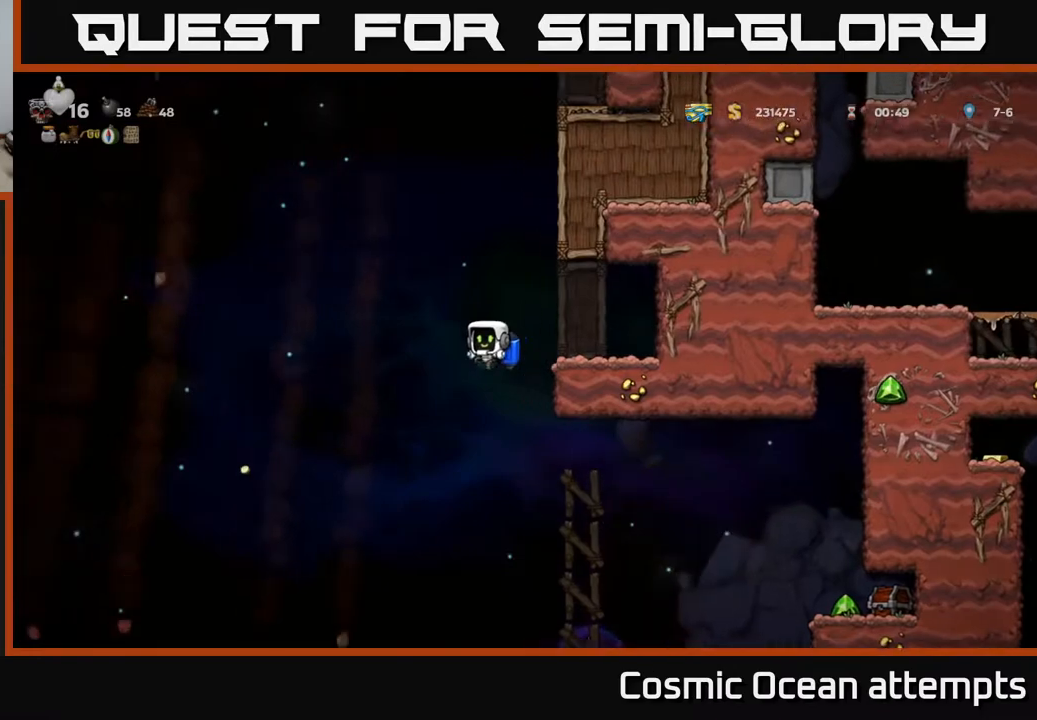
{"buttons": ["DPAD_RIGHT"], "right_stick": "center", "events": [[117, "DPAD_RIGHT", "down"], [267, "A", "down"], [367, "A", "up"]]}
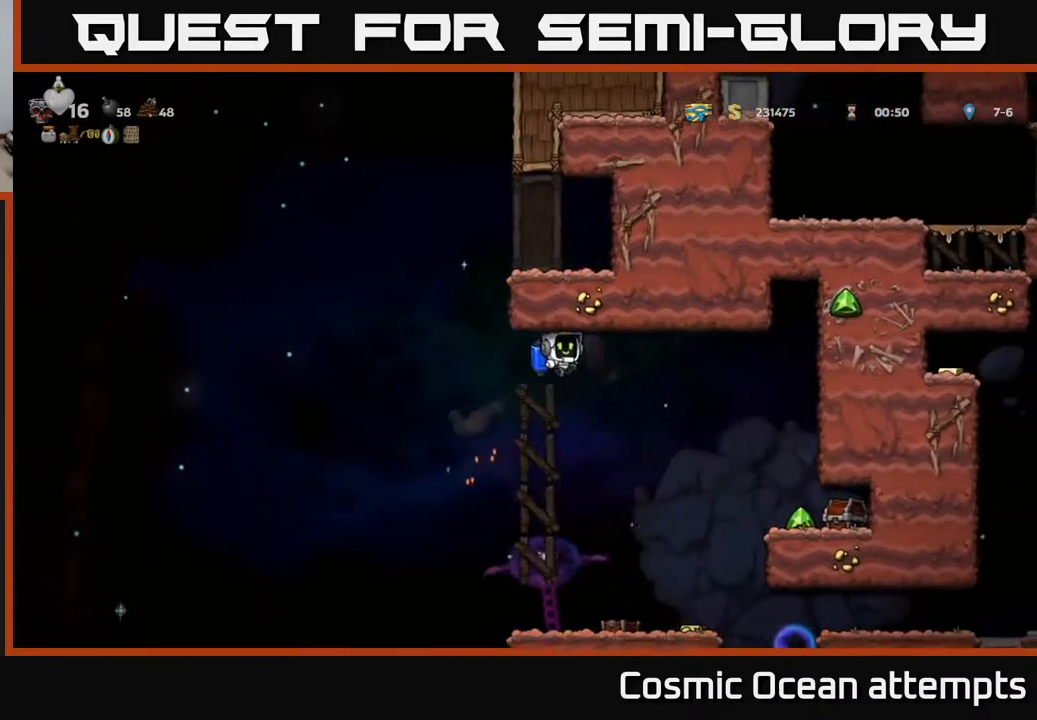
{"buttons": [], "right_stick": "center", "events": [[333, "A", "down"], [350, "DPAD_RIGHT", "up"], [433, "A", "up"]]}
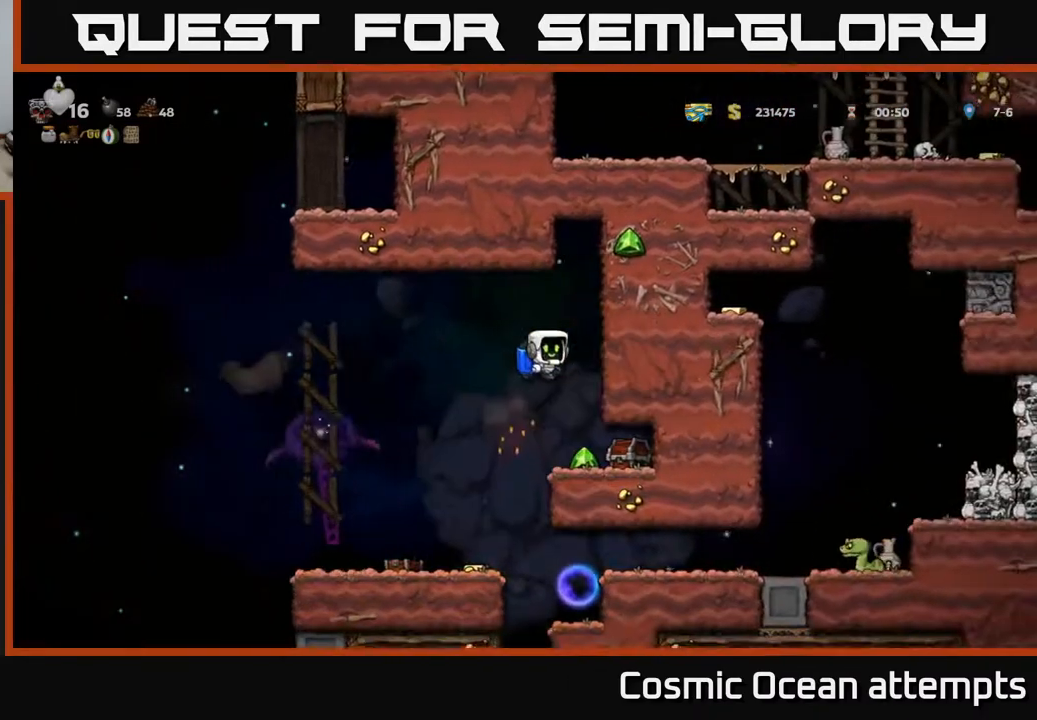
{"buttons": [], "right_stick": "center", "events": [[117, "DPAD_RIGHT", "down"], [150, "X", "down"], [183, "DPAD_RIGHT", "up"], [250, "X", "up"]]}
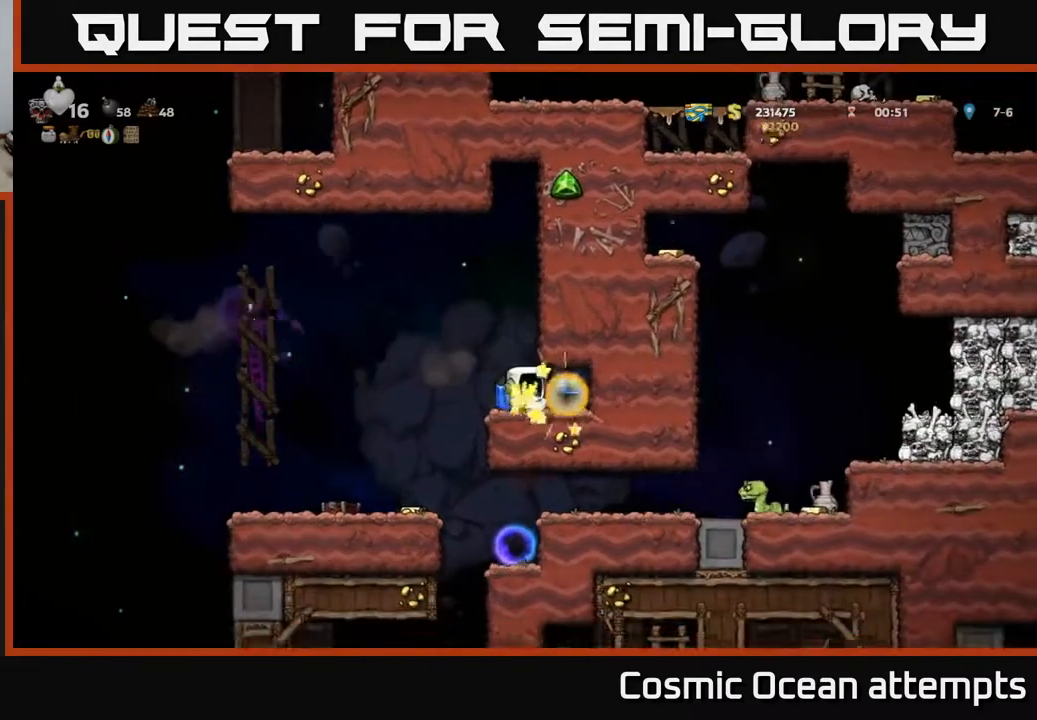
{"buttons": [], "right_stick": "center", "events": [[283, "DPAD_RIGHT", "down"], [483, "DPAD_RIGHT", "up"]]}
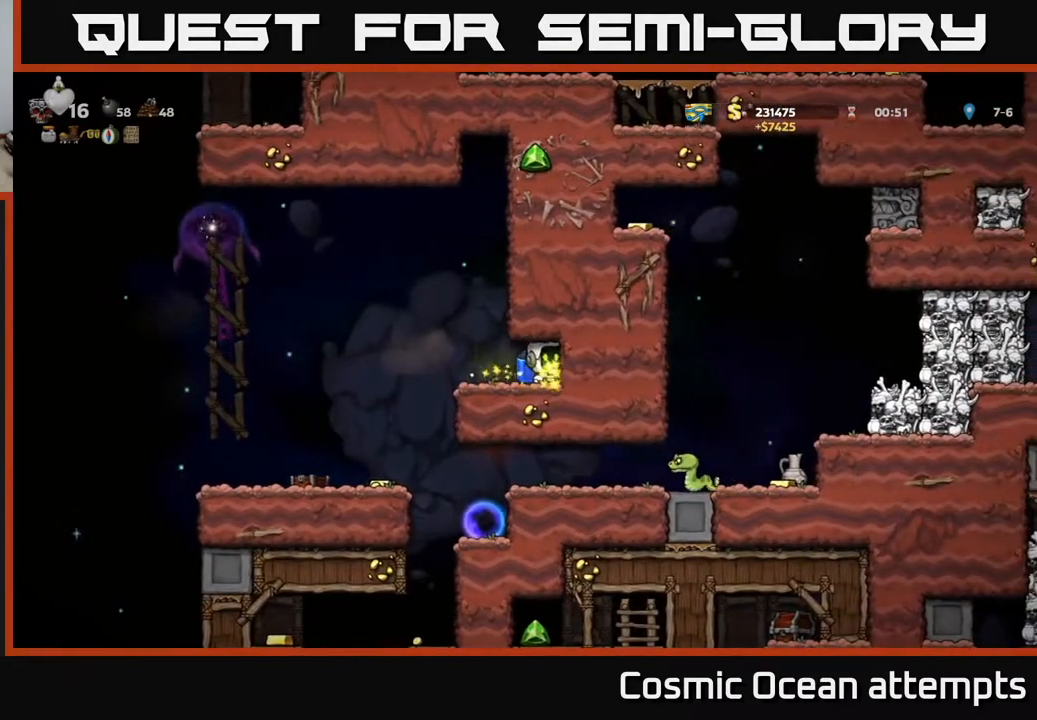
{"buttons": [], "right_stick": "center", "events": [[50, "DPAD_LEFT", "down"], [433, "DPAD_LEFT", "up"]]}
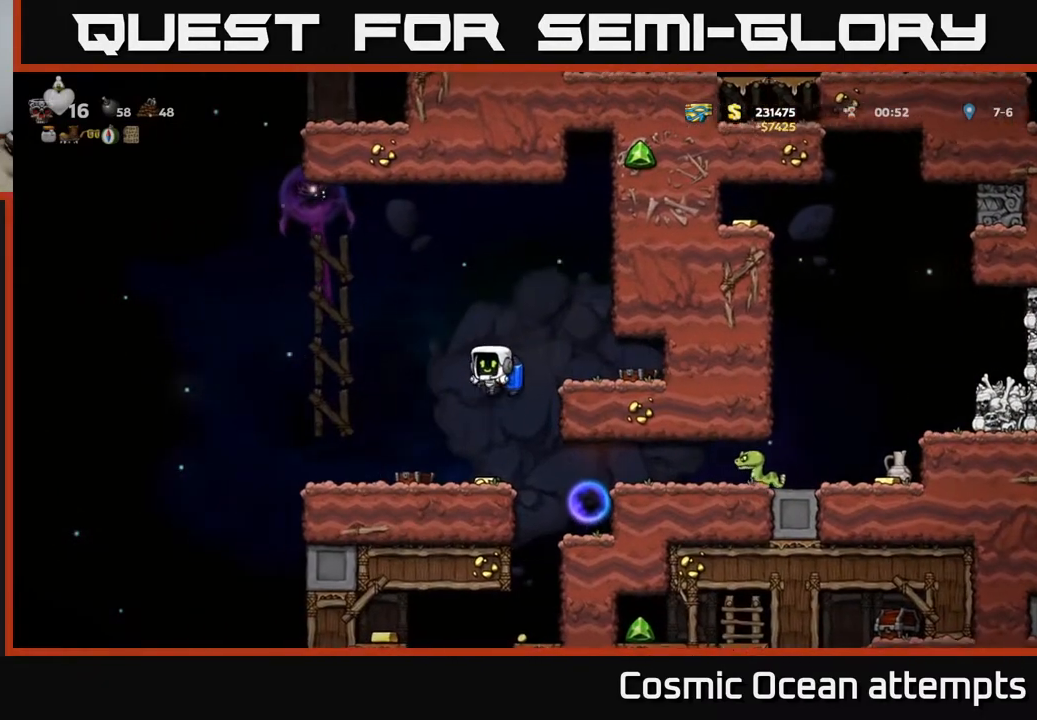
{"buttons": [], "right_stick": "center", "events": []}
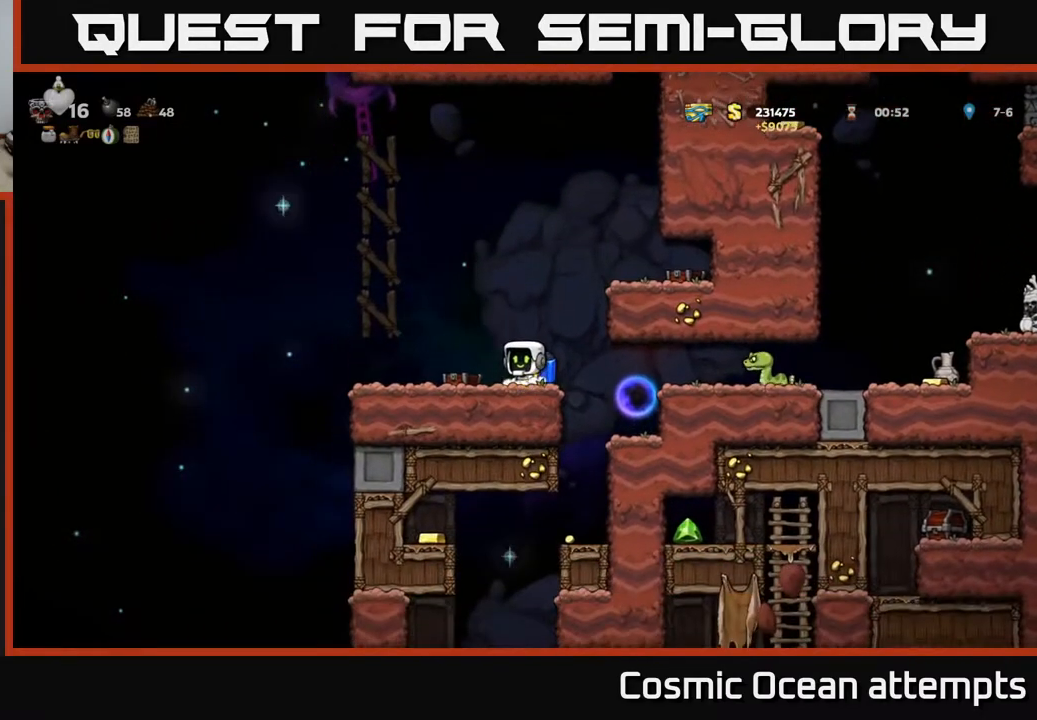
{"buttons": ["DPAD_DOWN"], "right_stick": "center", "events": [[133, "DPAD_DOWN", "down"]]}
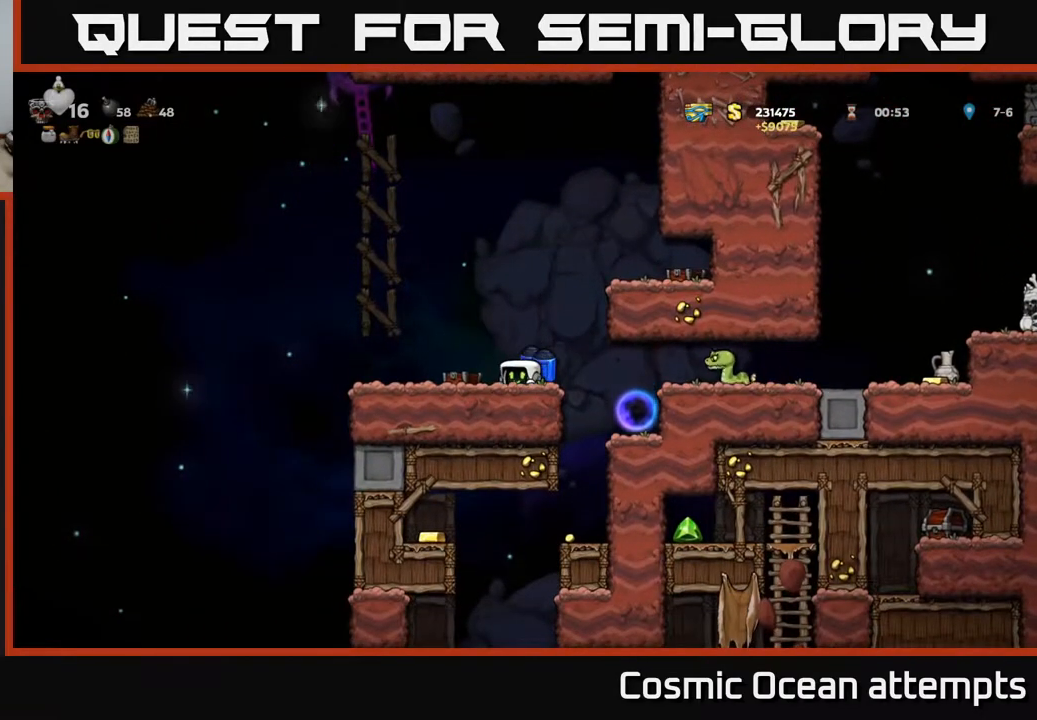
{"buttons": ["DPAD_DOWN"], "right_stick": "center", "events": []}
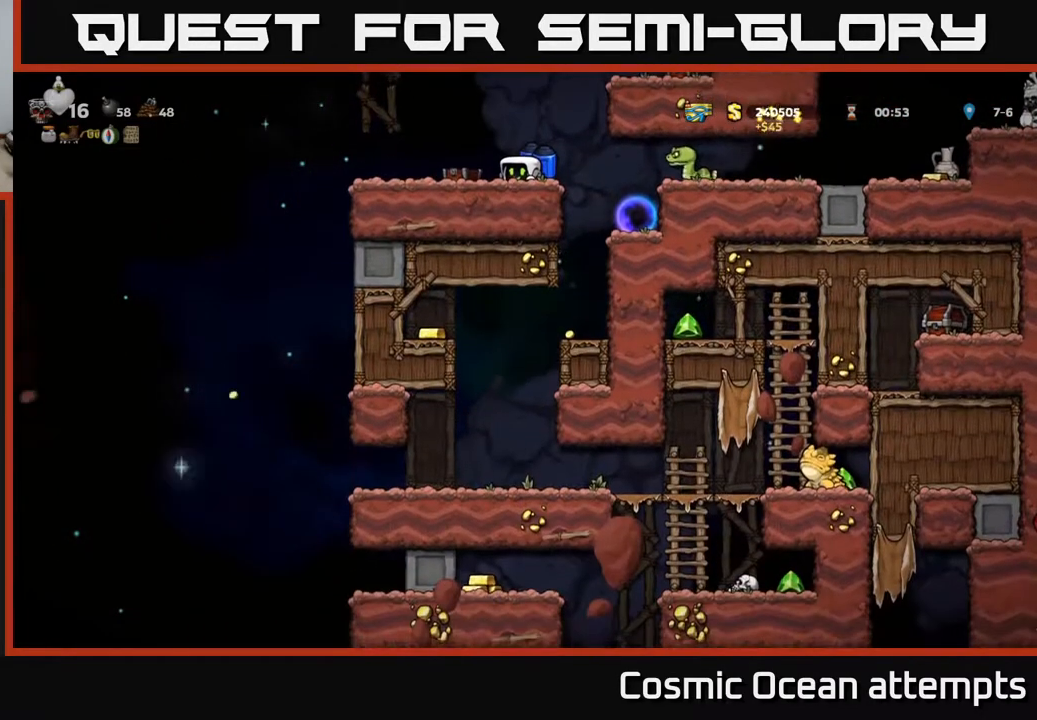
{"buttons": [], "right_stick": "center", "events": [[383, "DPAD_DOWN", "up"]]}
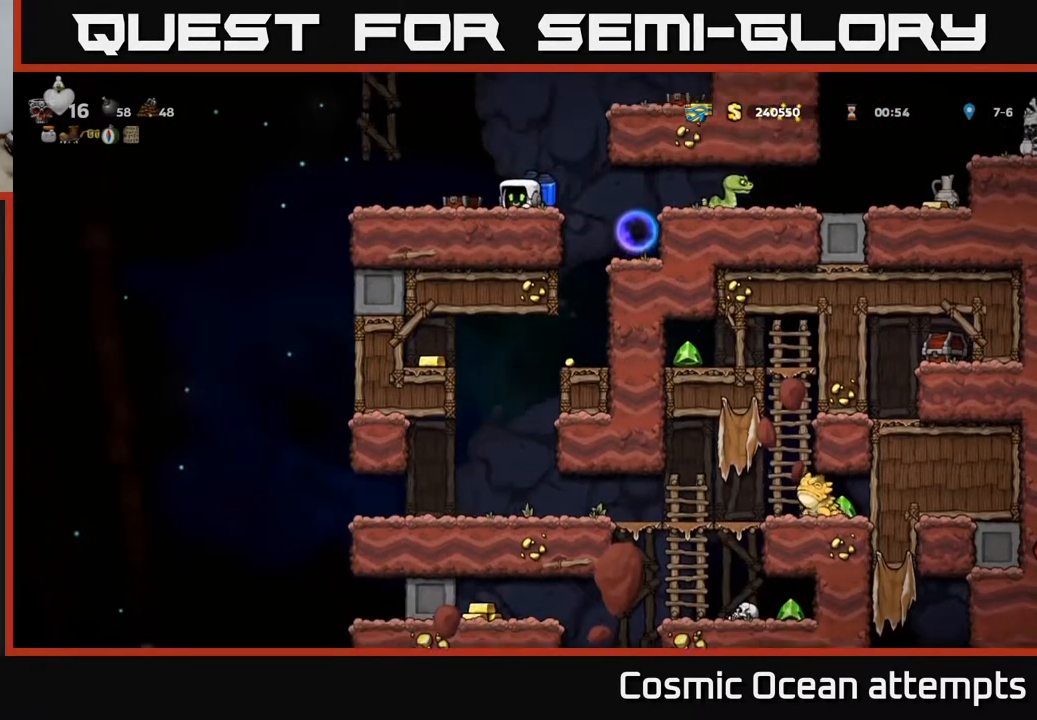
{"buttons": [], "right_stick": "center", "events": []}
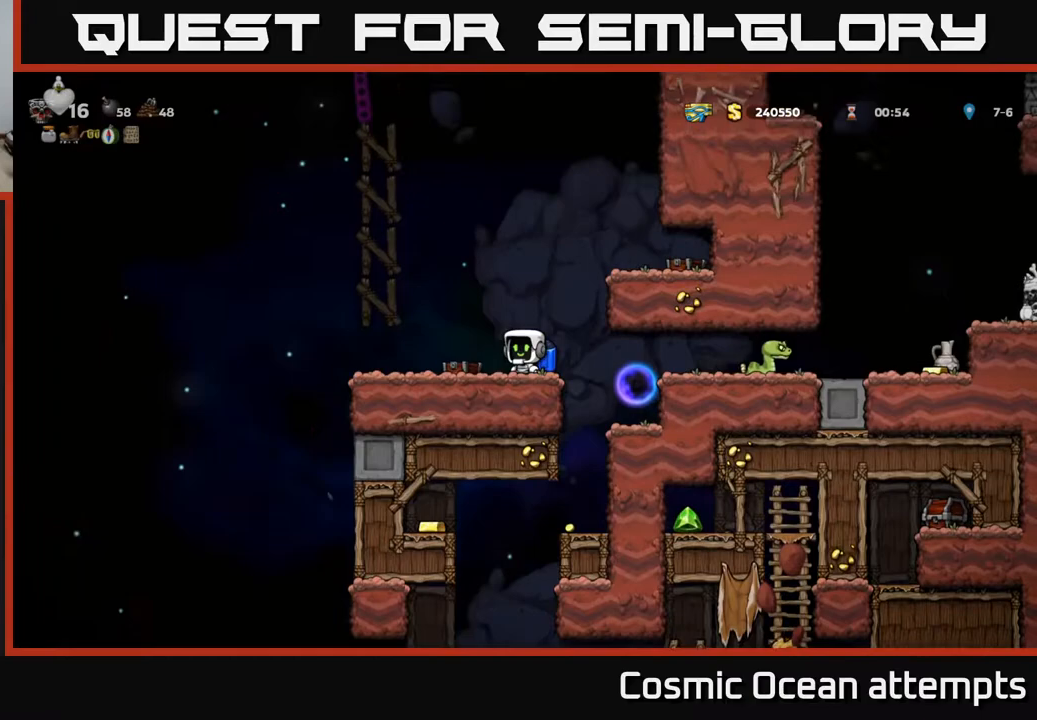
{"buttons": [], "right_stick": "center", "events": [[217, "DPAD_LEFT", "down"], [417, "DPAD_LEFT", "up"]]}
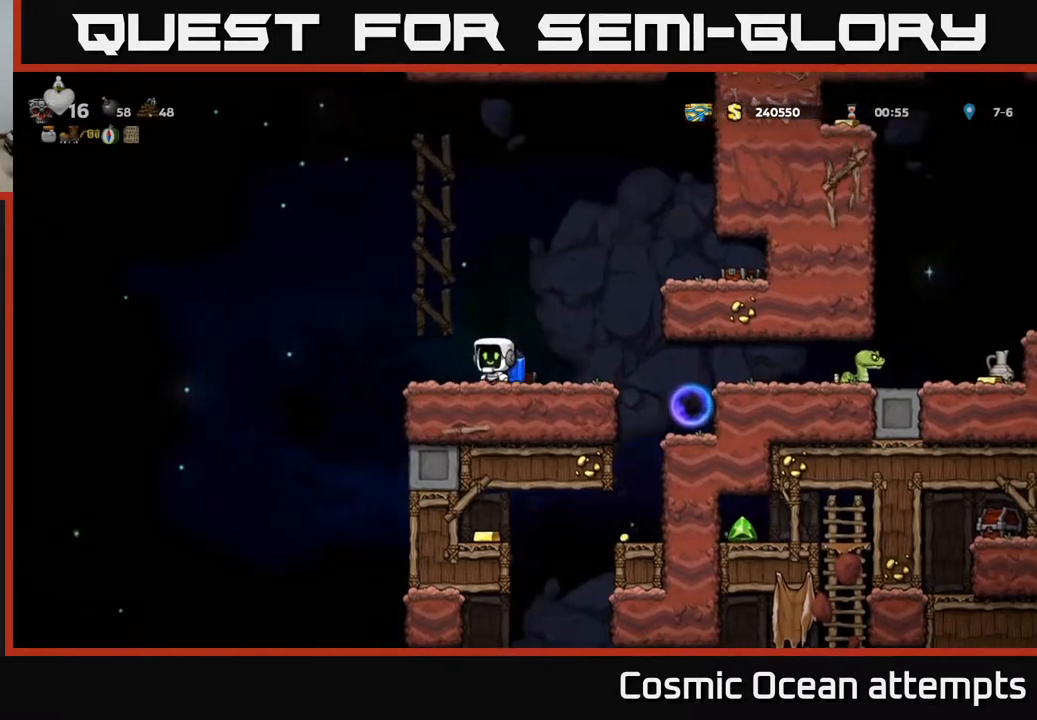
{"buttons": [], "right_stick": "center", "events": []}
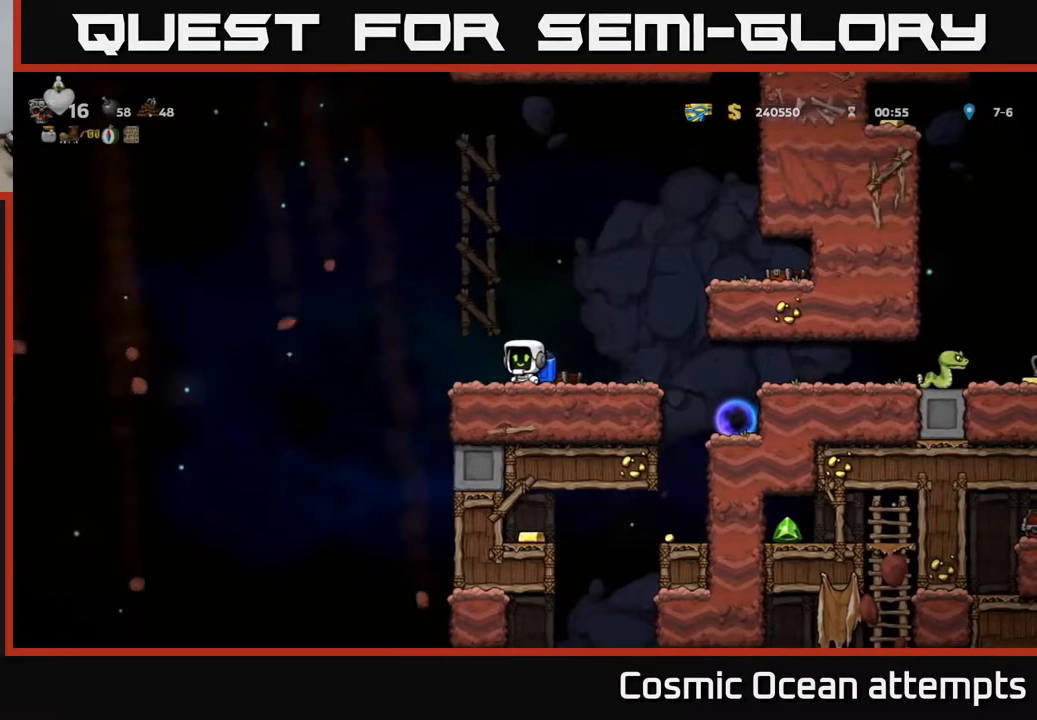
{"buttons": [], "right_stick": "center", "events": []}
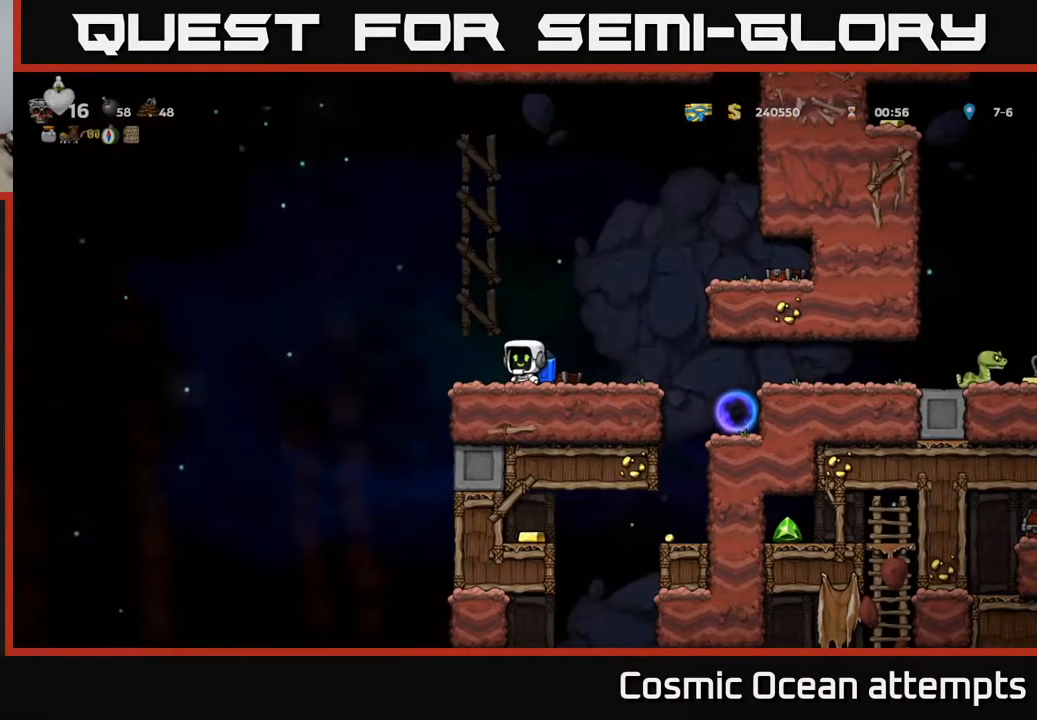
{"buttons": [], "right_stick": "center", "events": []}